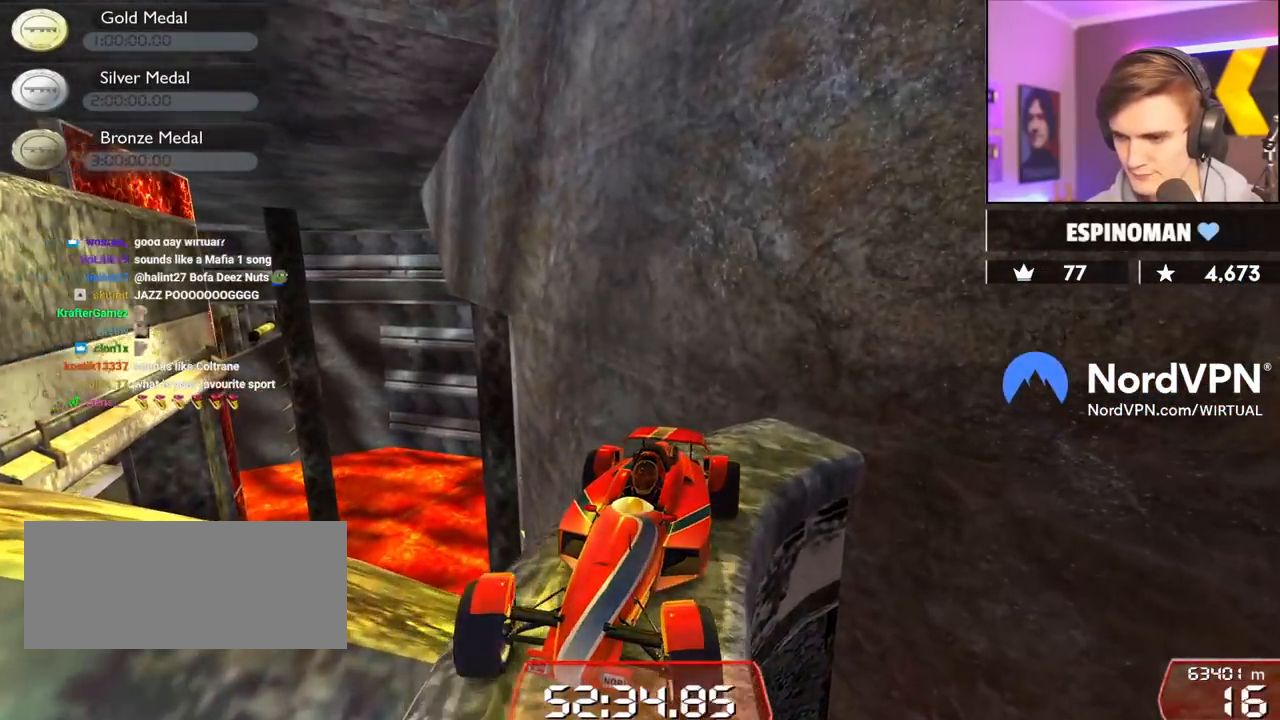
Gameplay with keyboard; each line is a JSON object with the keys held at the frame after it. "events" lists presses ("down") and releases ("up") of "brake", "down", "left", "right" and "up" between this image and that frame as [ms after this image, input, new state], when the widget could be followed in between. No other keys are recorded. Mouse input is not recorded. Key names are as the overlay labels them; some are game actions (e.g. jump) rather than physical keys.
{"keys": [], "events": [[34, "left", "down"], [317, "left", "up"]]}
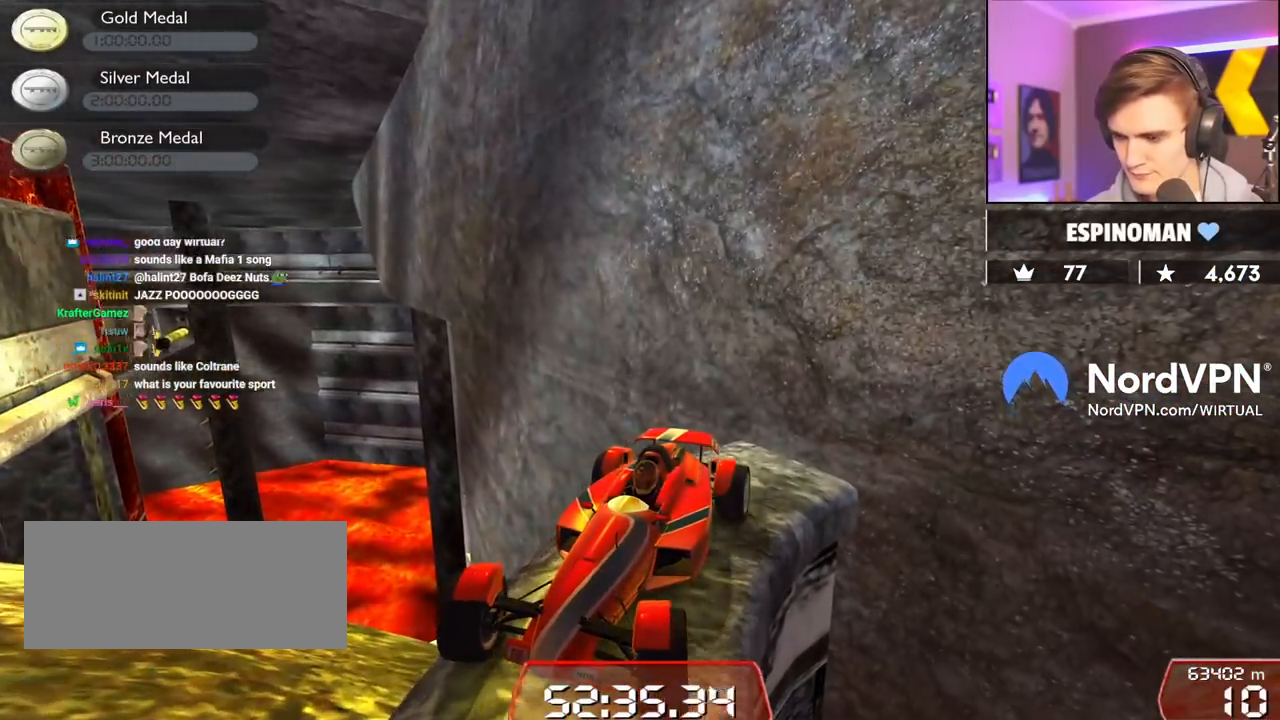
{"keys": [], "events": []}
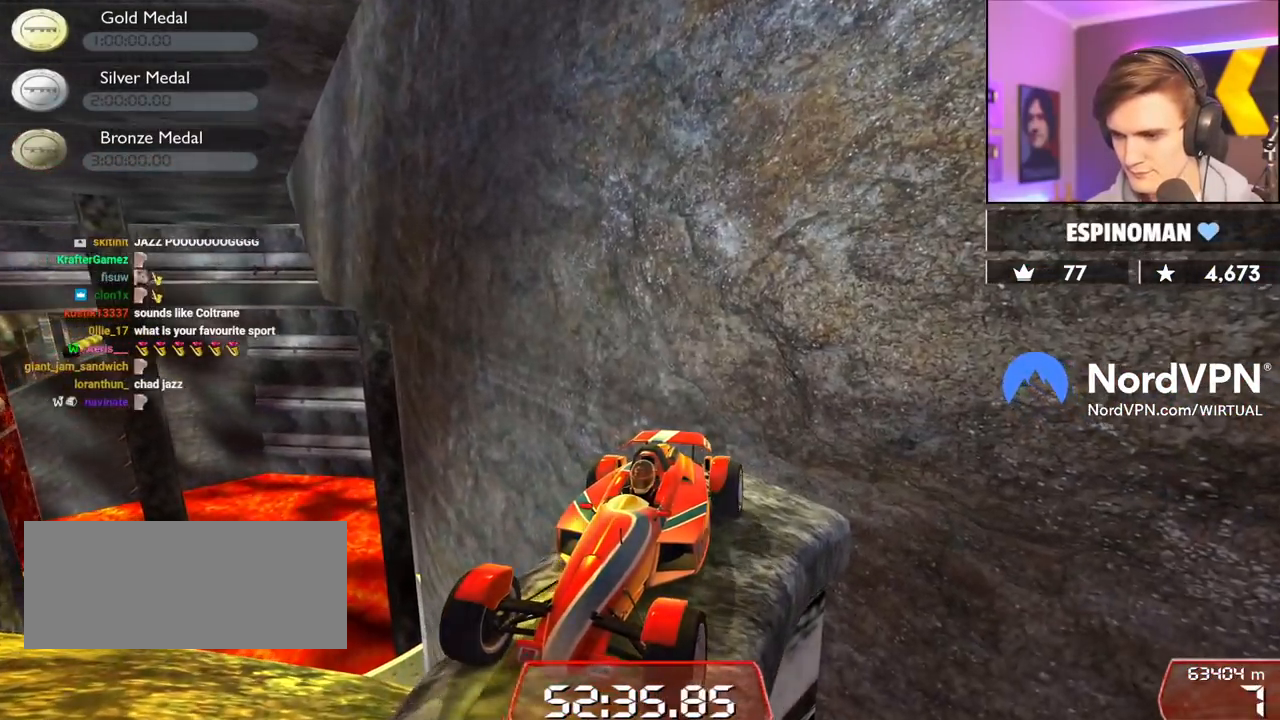
{"keys": [], "events": []}
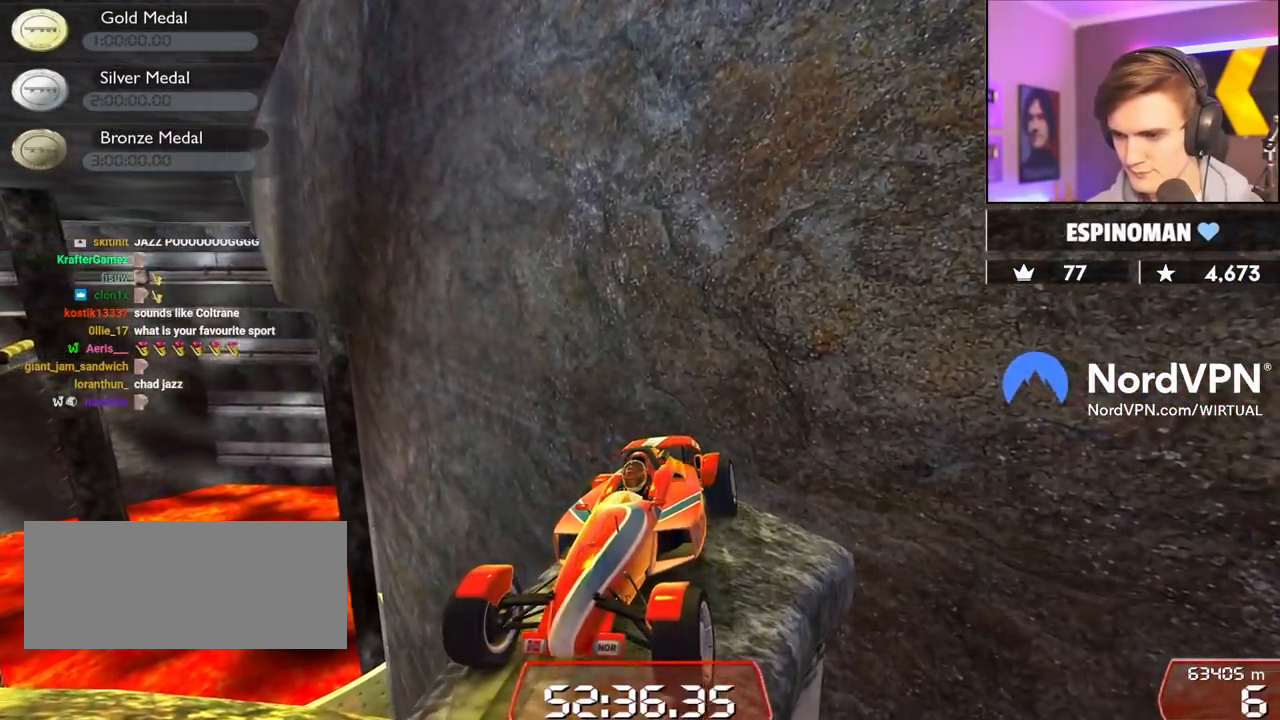
{"keys": ["left", "up"], "events": [[367, "left", "down"], [367, "up", "down"]]}
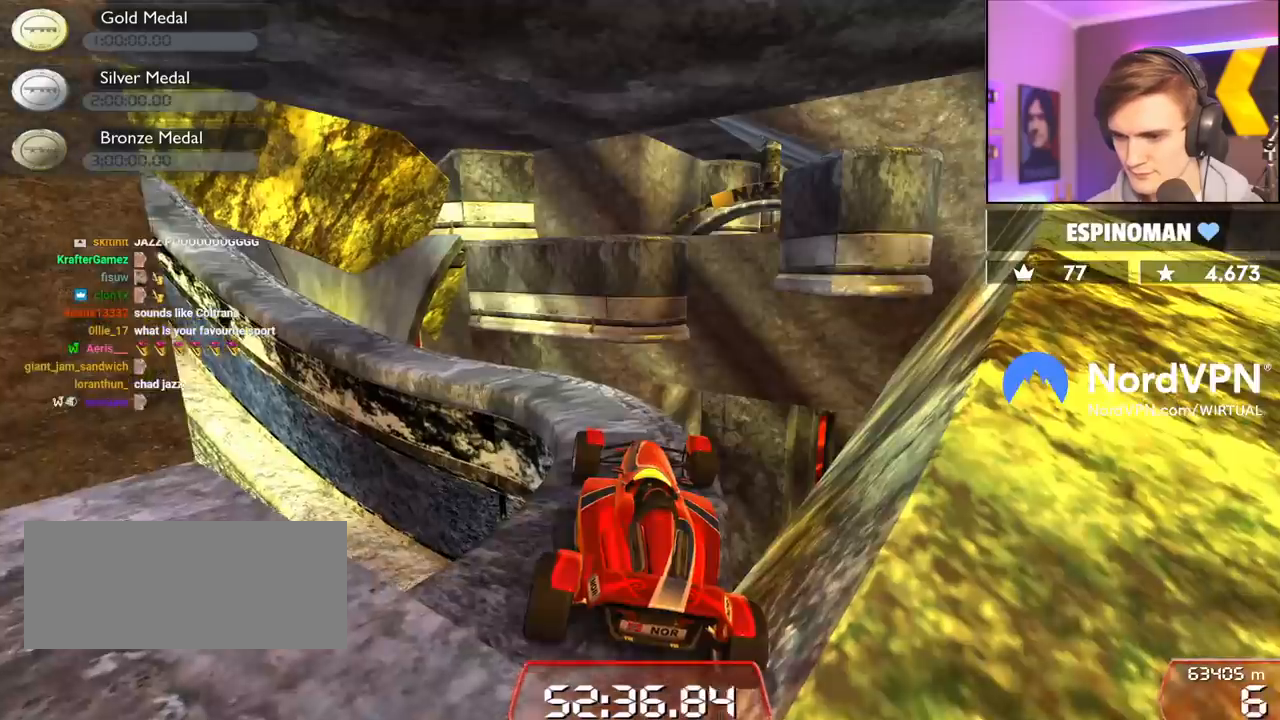
{"keys": ["up"], "events": [[284, "left", "up"], [384, "left", "down"], [434, "left", "up"]]}
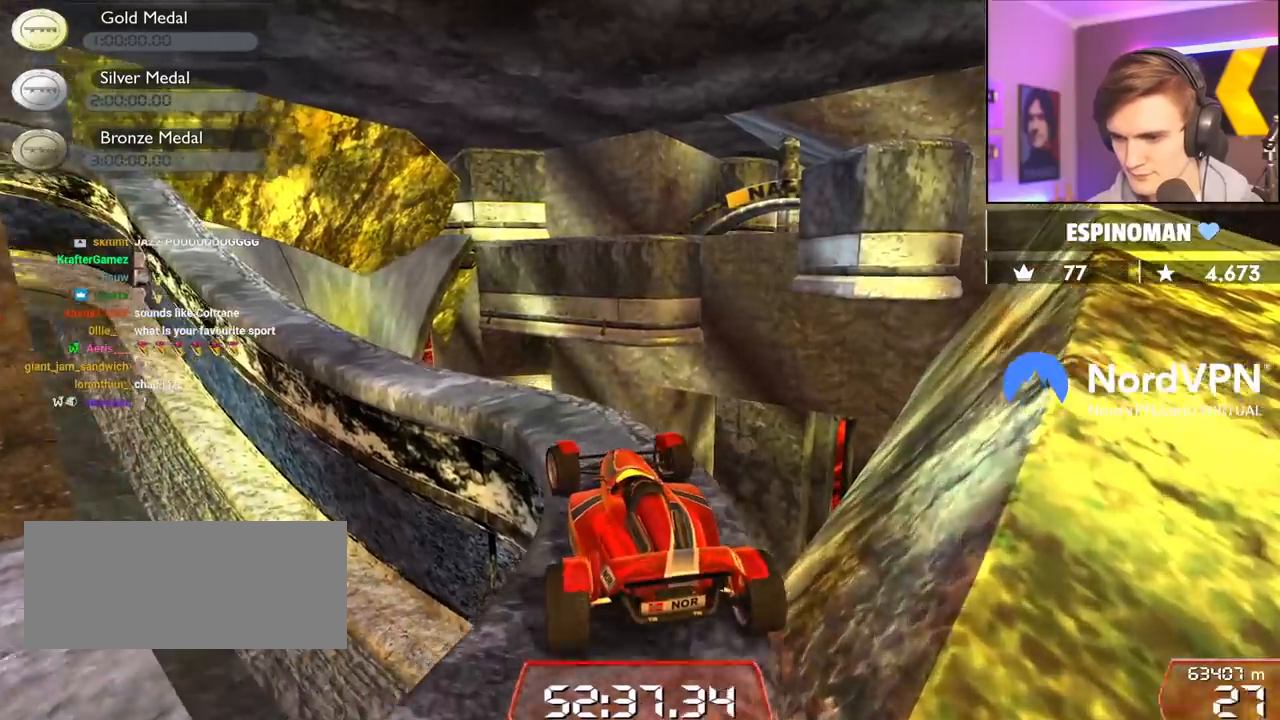
{"keys": ["left", "up"], "events": [[17, "left", "down"], [400, "left", "up"], [450, "left", "down"]]}
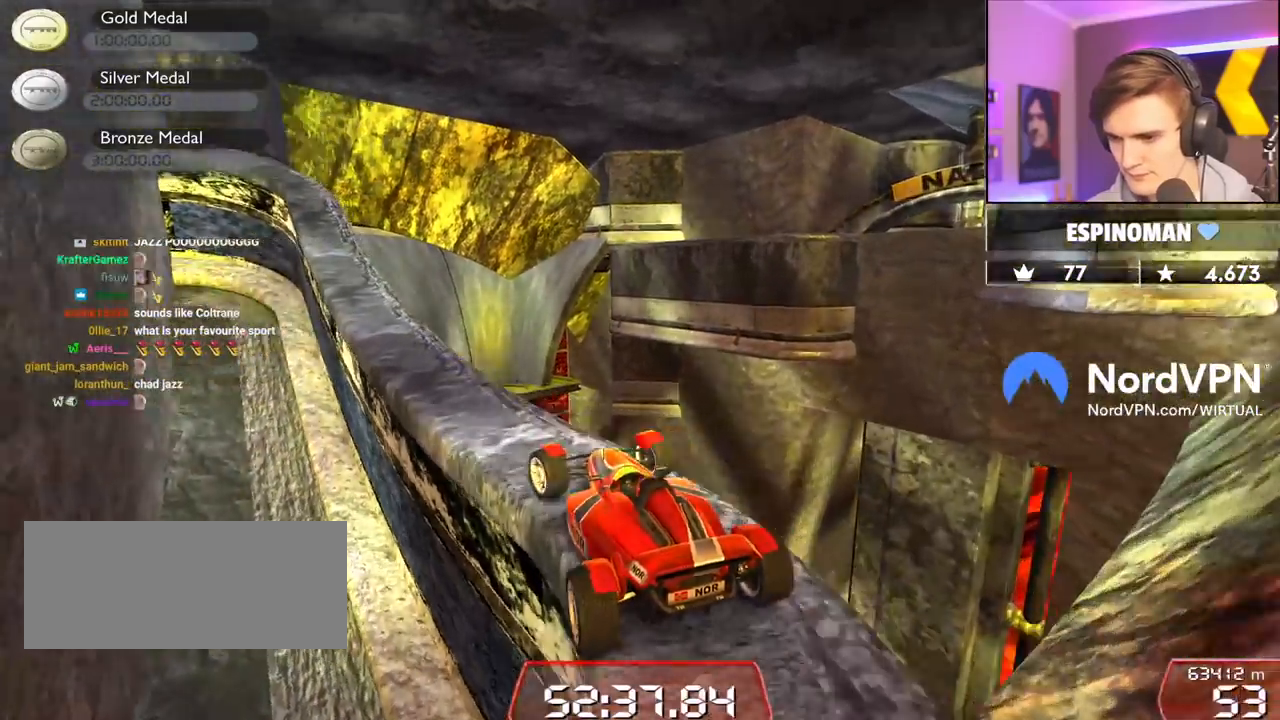
{"keys": ["up"], "events": [[184, "left", "up"], [417, "right", "down"], [450, "right", "up"]]}
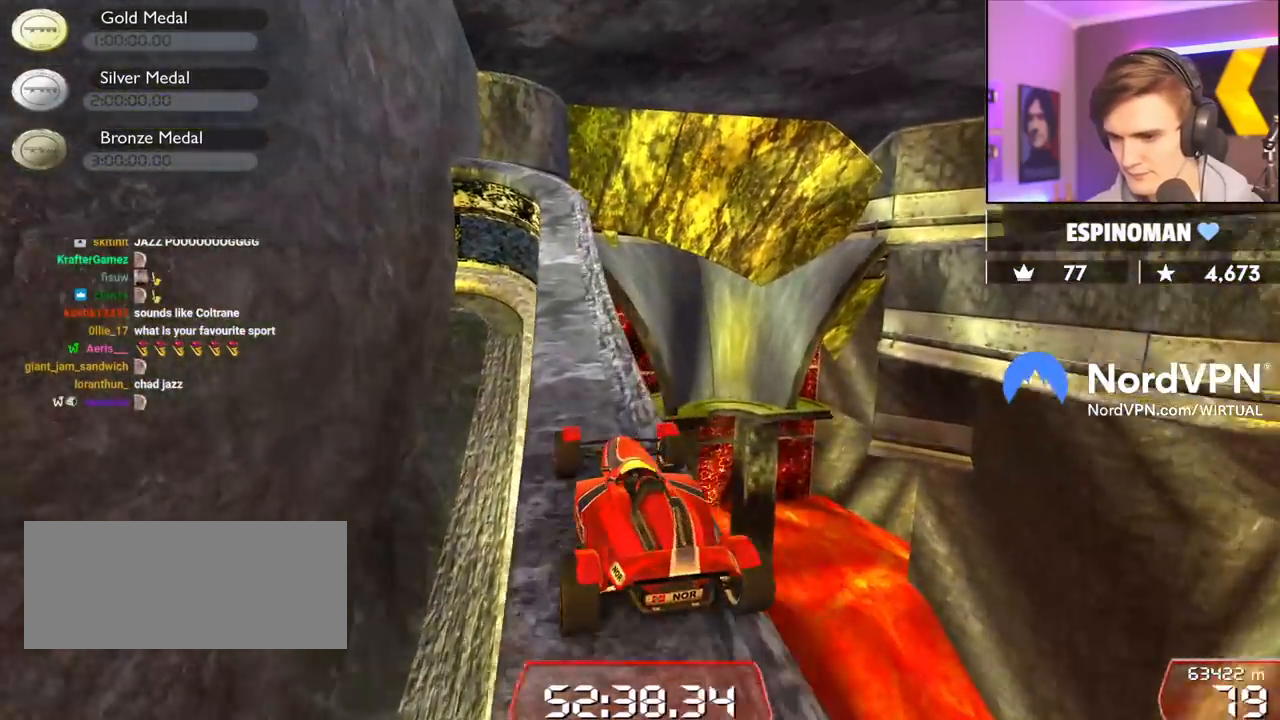
{"keys": ["up"], "events": []}
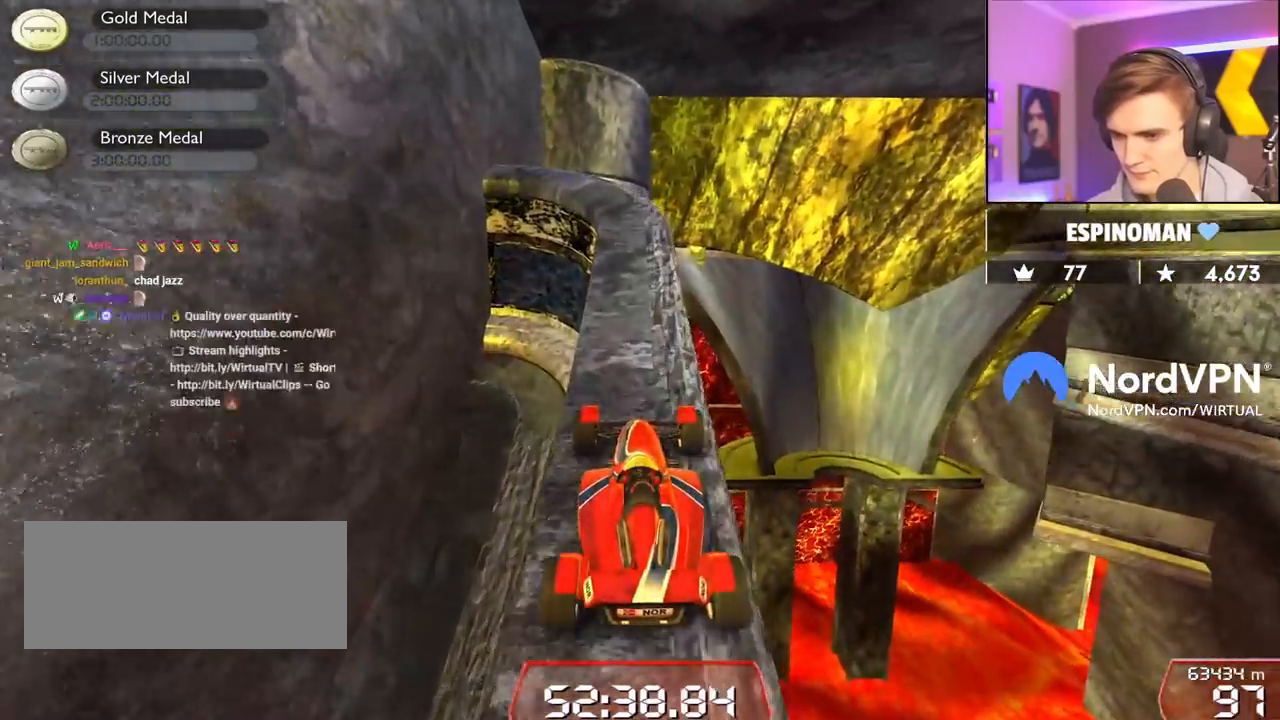
{"keys": ["right", "up"], "events": [[450, "right", "down"]]}
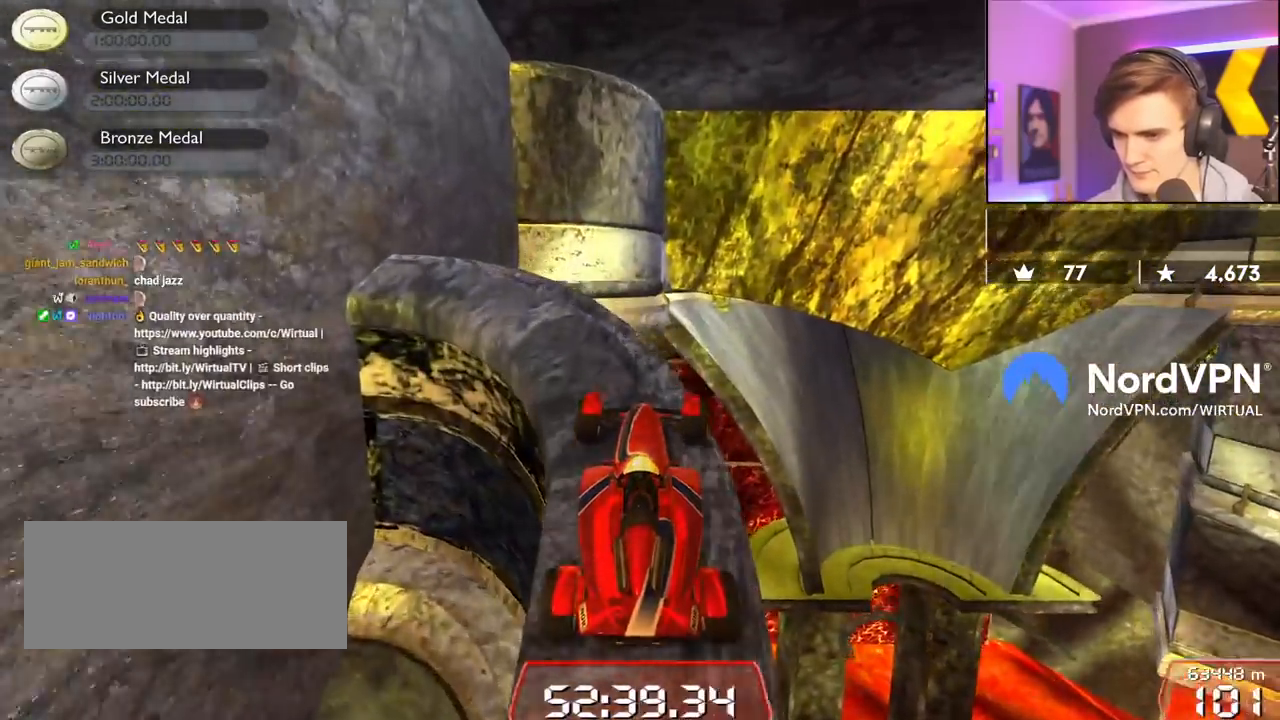
{"keys": ["up"], "events": [[134, "right", "up"]]}
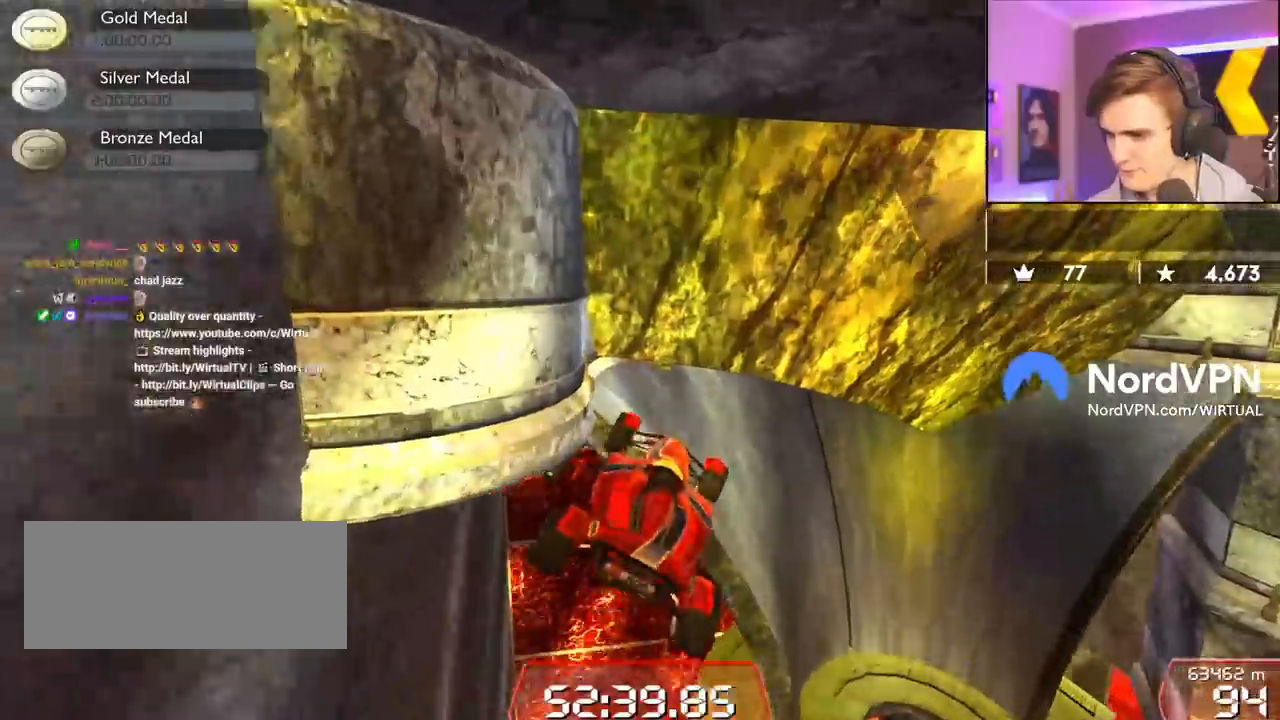
{"keys": ["up"], "events": [[100, "left", "down"], [467, "left", "up"]]}
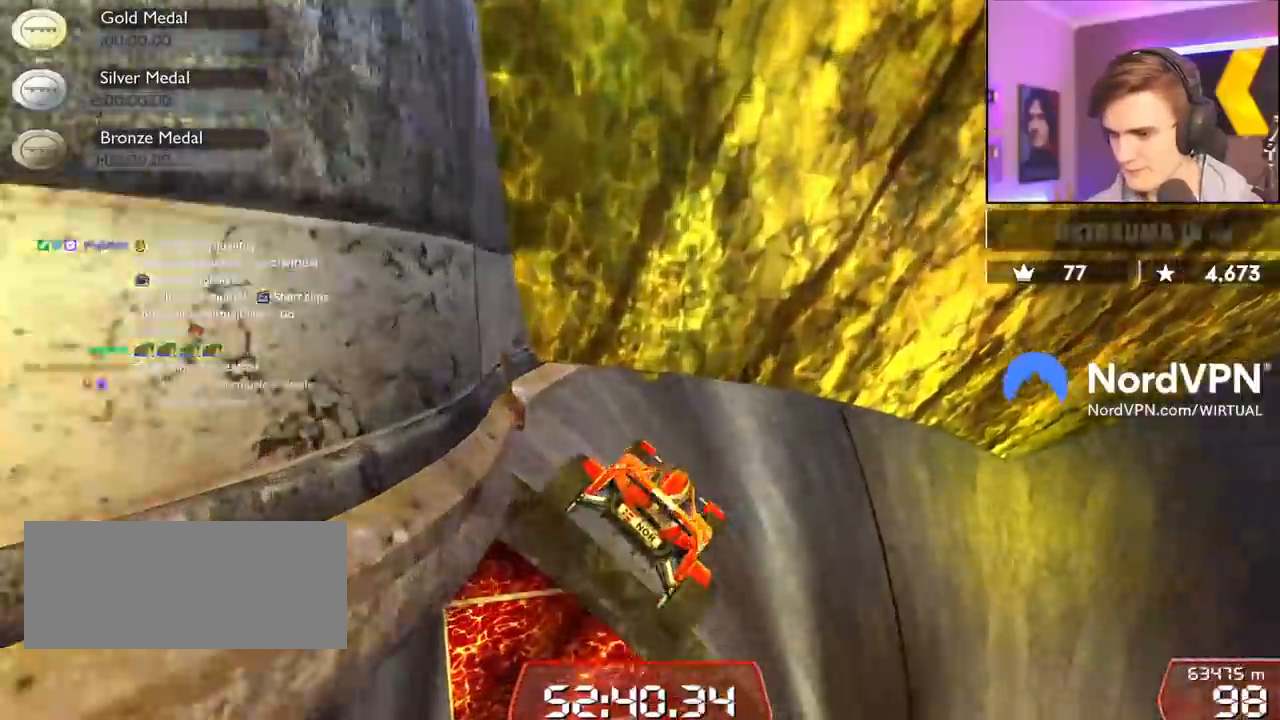
{"keys": ["up"], "events": [[350, "right", "down"], [434, "right", "up"]]}
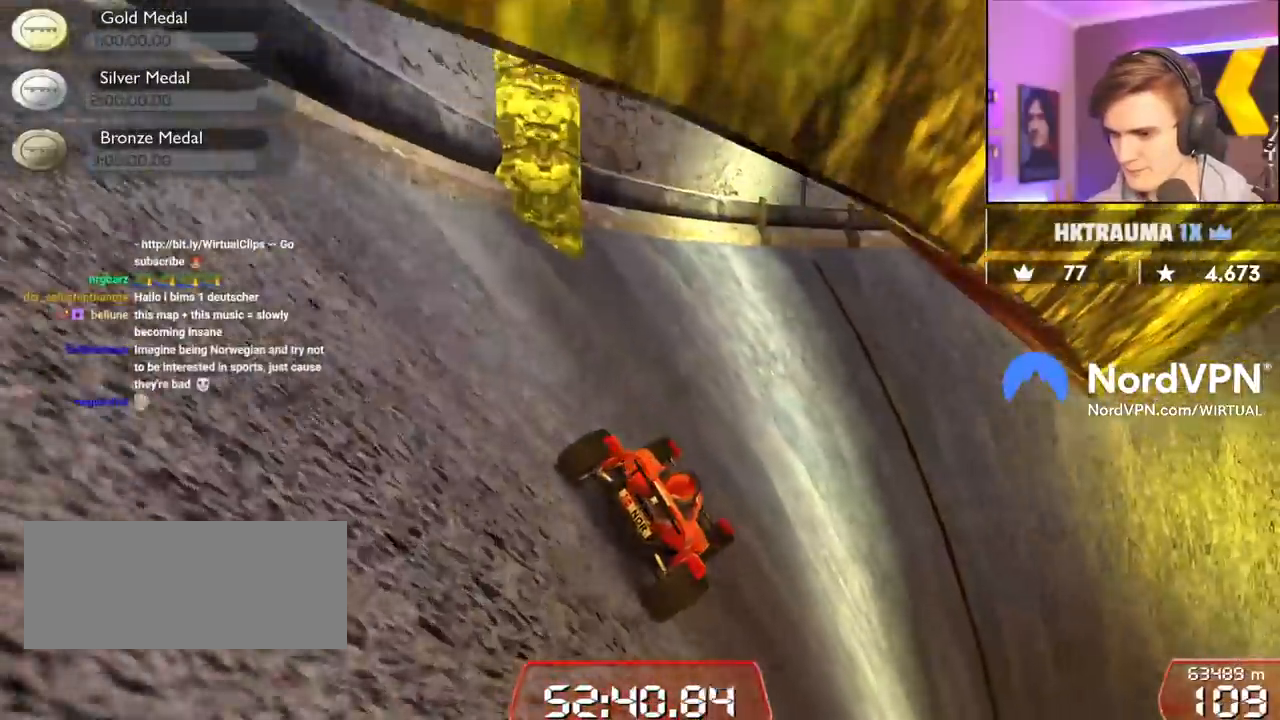
{"keys": ["right", "up"], "events": [[184, "right", "down"], [267, "right", "up"], [450, "right", "down"]]}
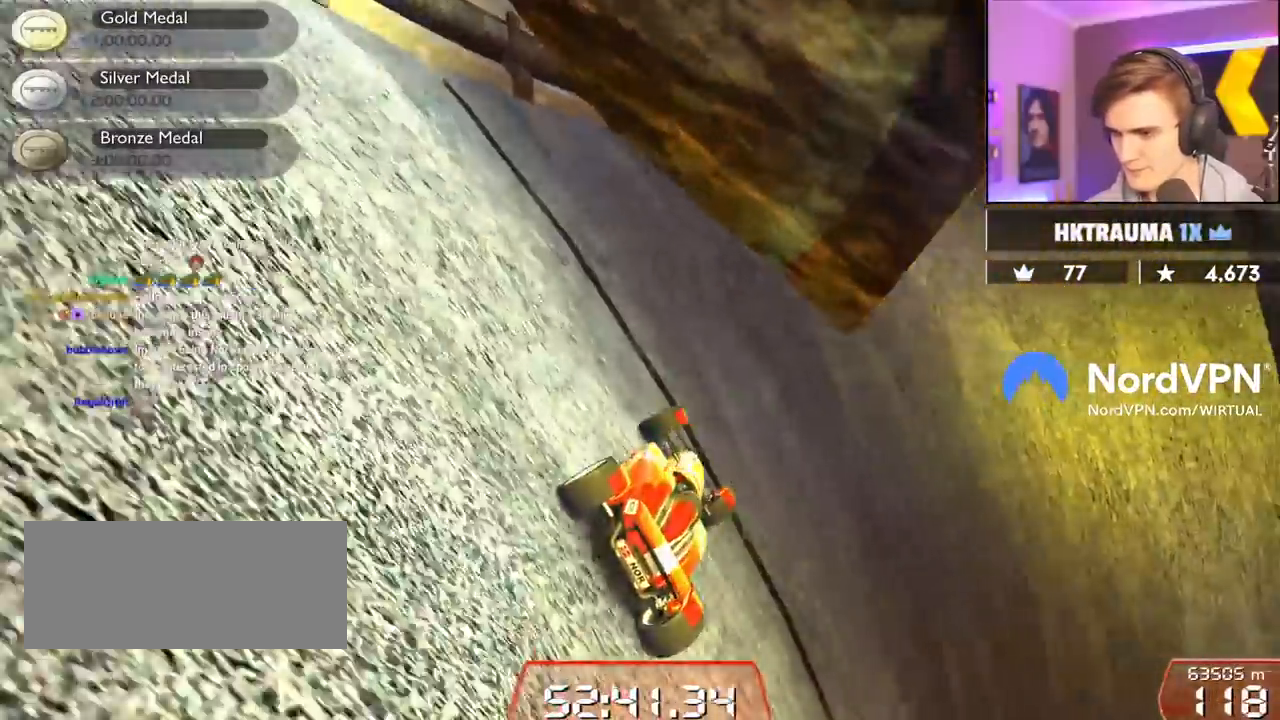
{"keys": ["up"], "events": [[150, "up", "up"], [200, "left", "down"], [200, "right", "up"], [334, "up", "down"], [384, "left", "up"]]}
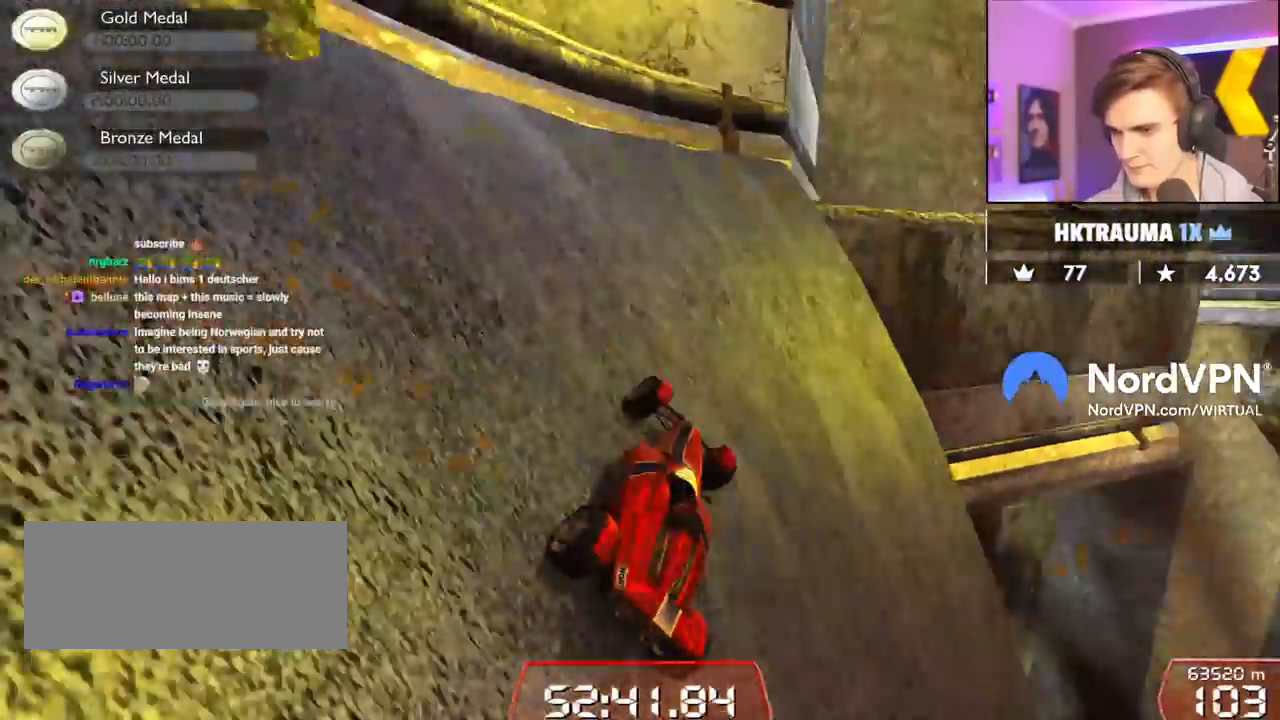
{"keys": ["right"], "events": [[250, "right", "down"], [350, "up", "up"]]}
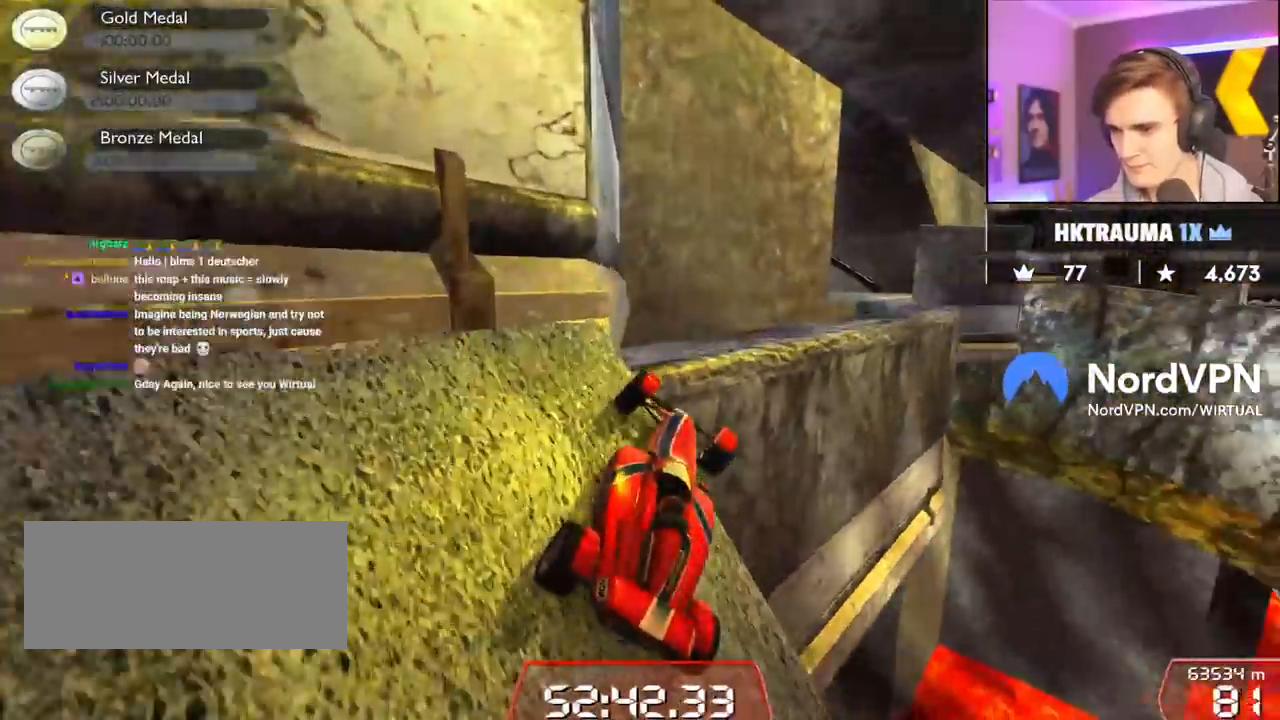
{"keys": ["left"], "events": [[34, "right", "up"], [84, "right", "down"], [184, "right", "up"], [267, "left", "down"], [367, "left", "up"], [500, "left", "down"]]}
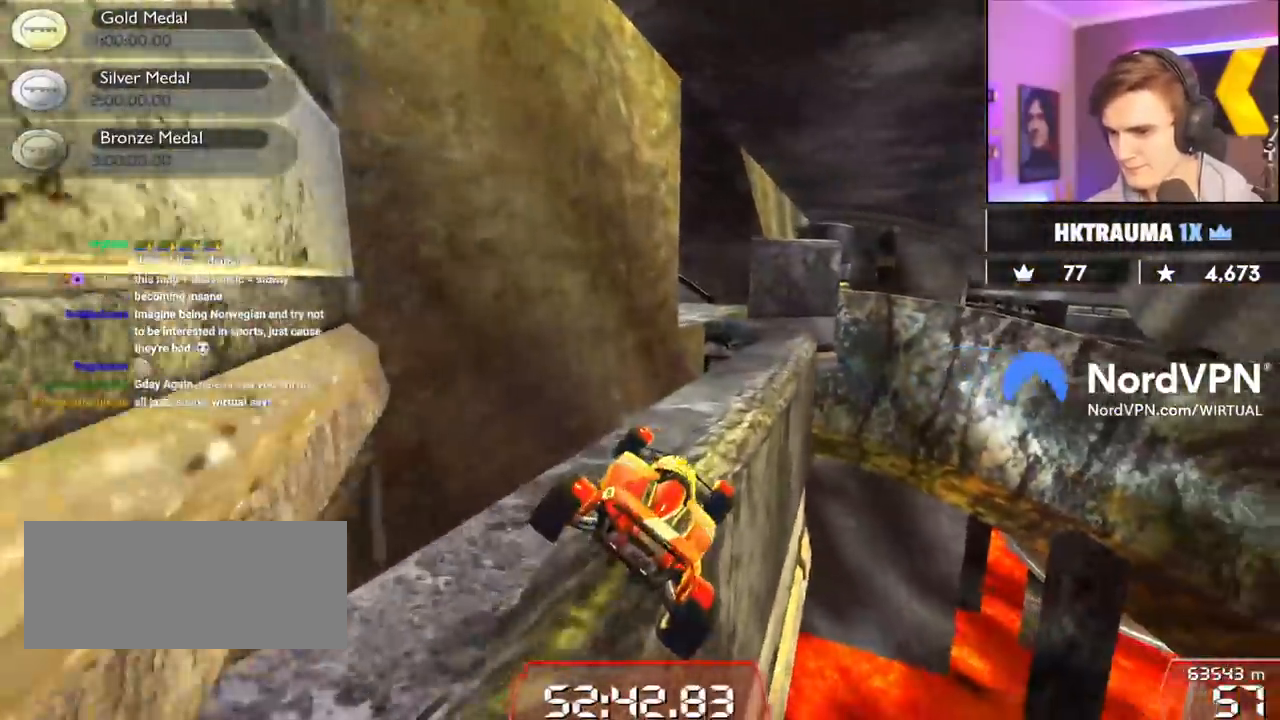
{"keys": ["left", "up"], "events": [[150, "left", "up"], [234, "left", "down"], [434, "up", "down"]]}
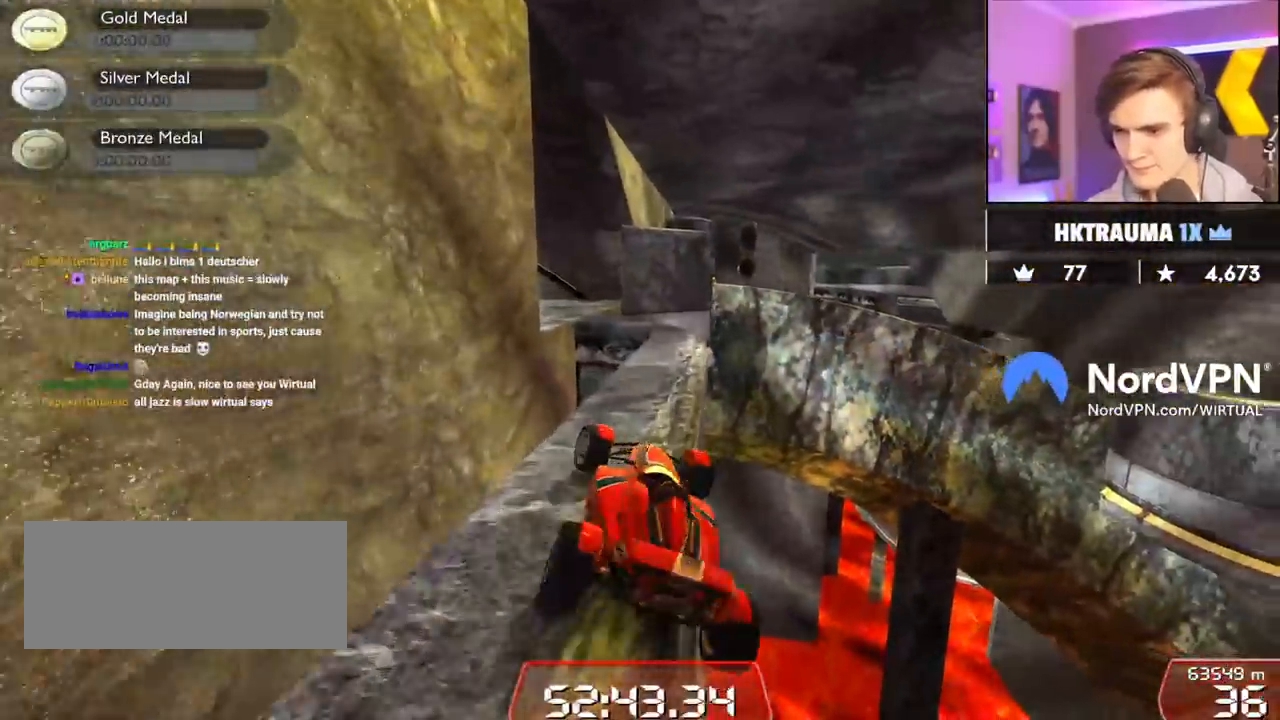
{"keys": ["right"], "events": [[117, "left", "up"], [167, "right", "down"], [200, "right", "up"], [200, "up", "up"], [300, "right", "down"]]}
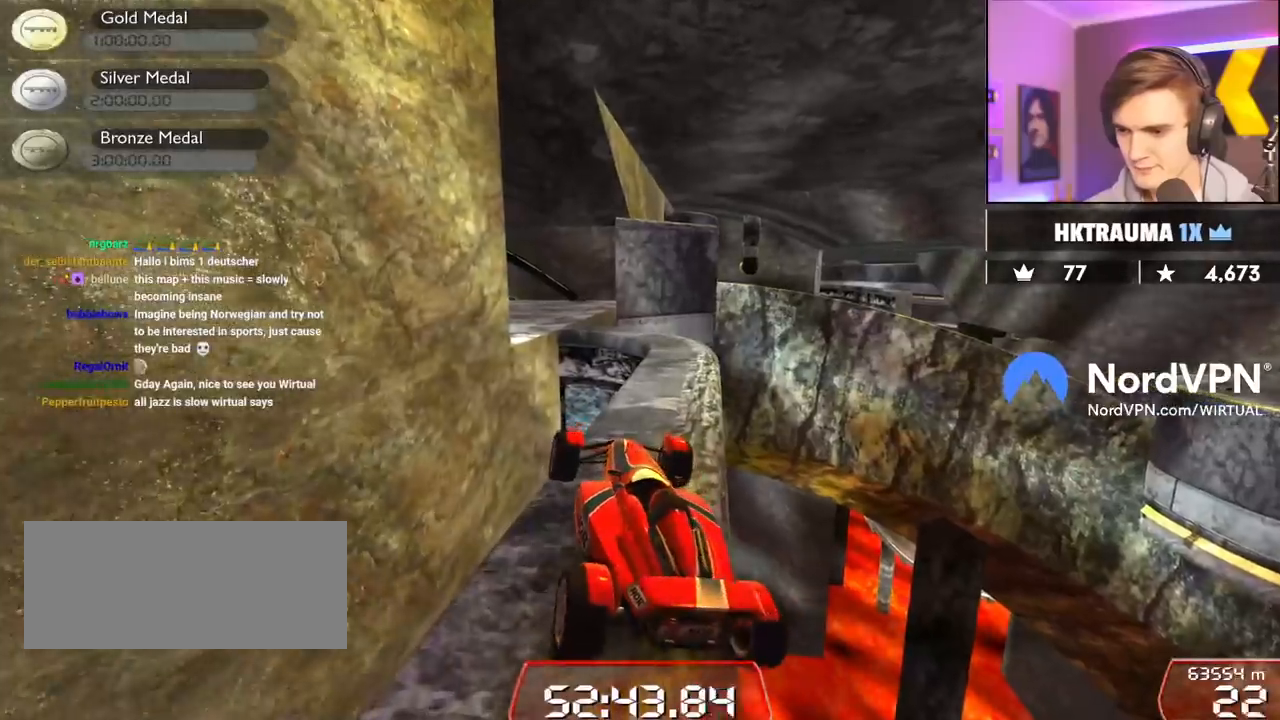
{"keys": ["up"], "events": [[367, "up", "down"], [500, "right", "up"]]}
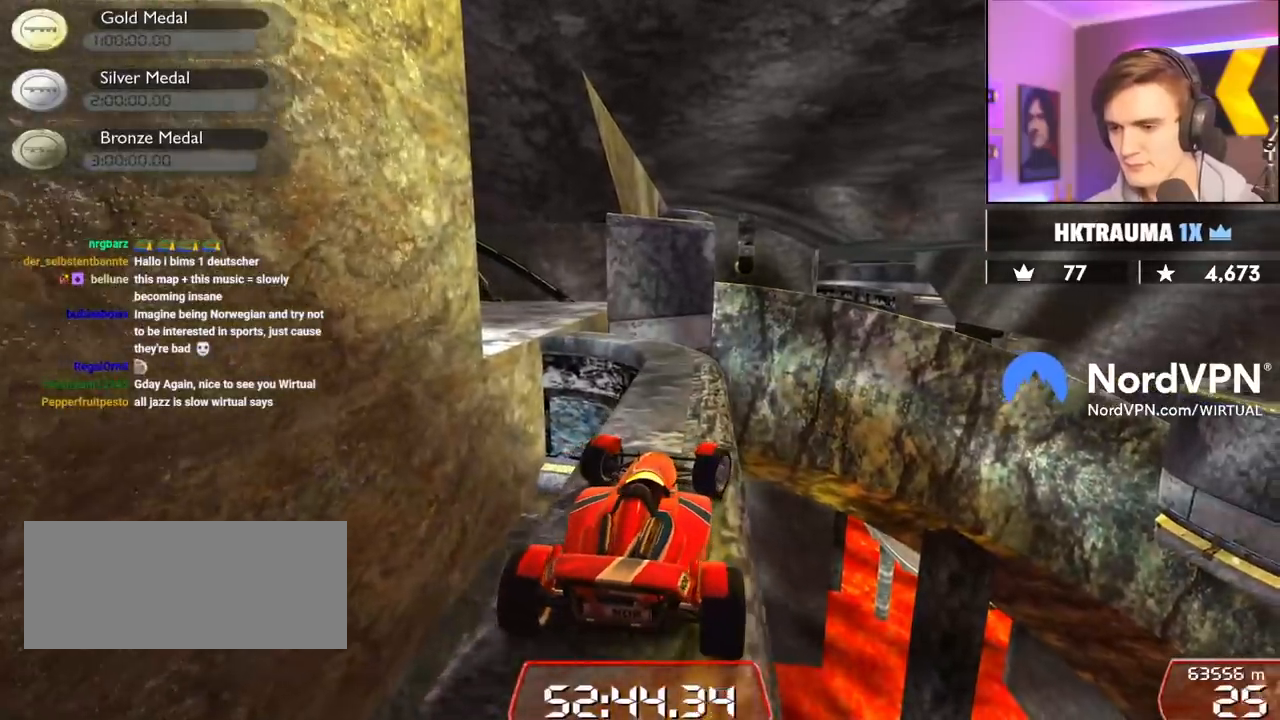
{"keys": [], "events": [[100, "left", "down"], [234, "left", "up"], [234, "up", "up"]]}
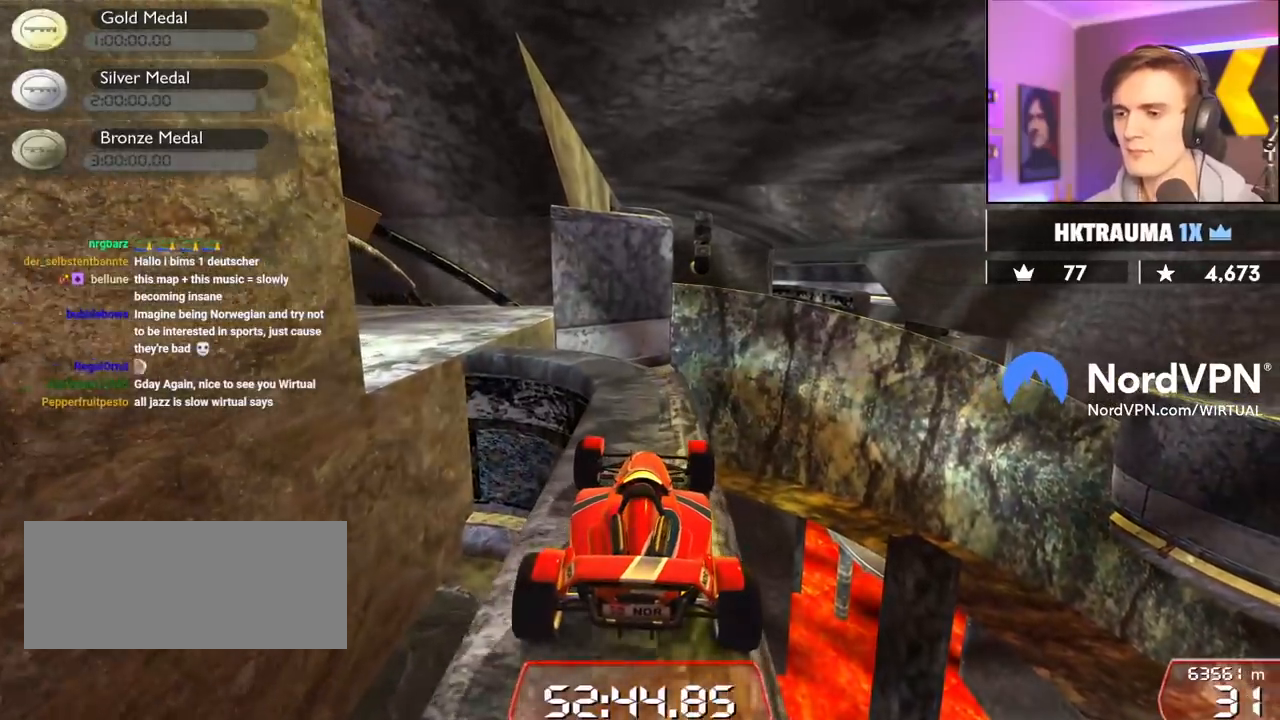
{"keys": [], "events": []}
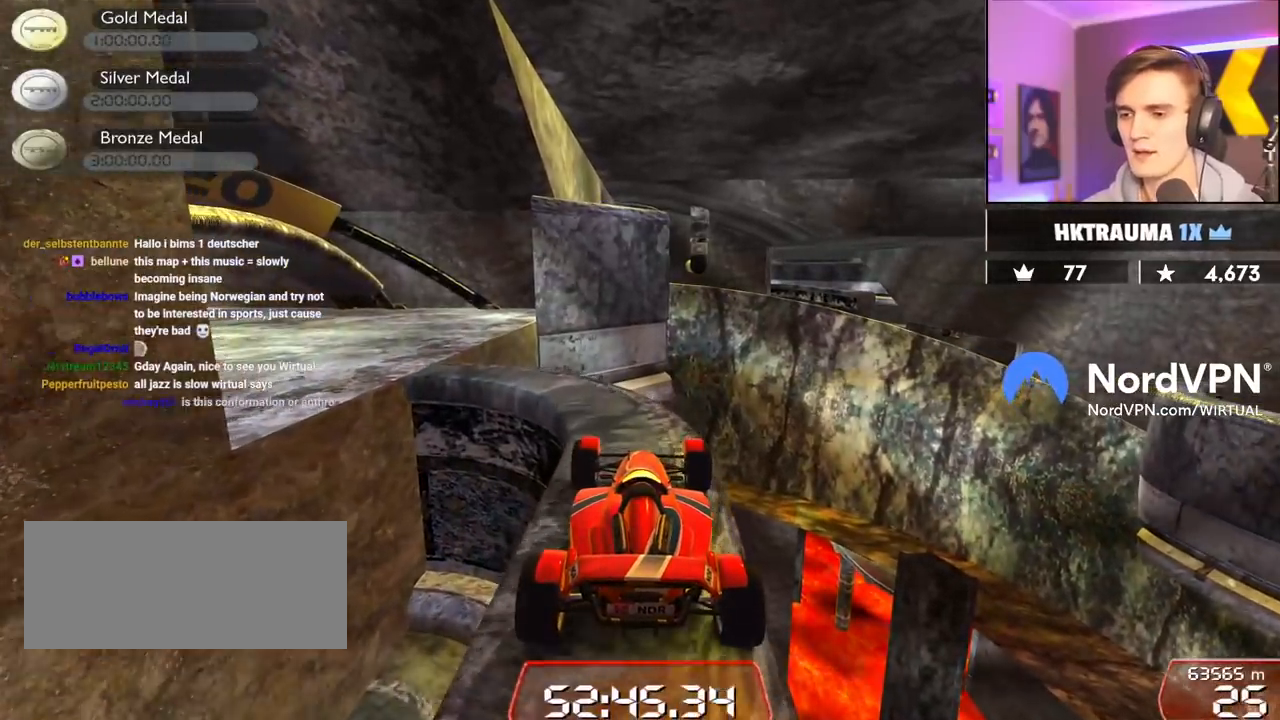
{"keys": ["left", "up"], "events": [[134, "left", "down"], [184, "up", "down"]]}
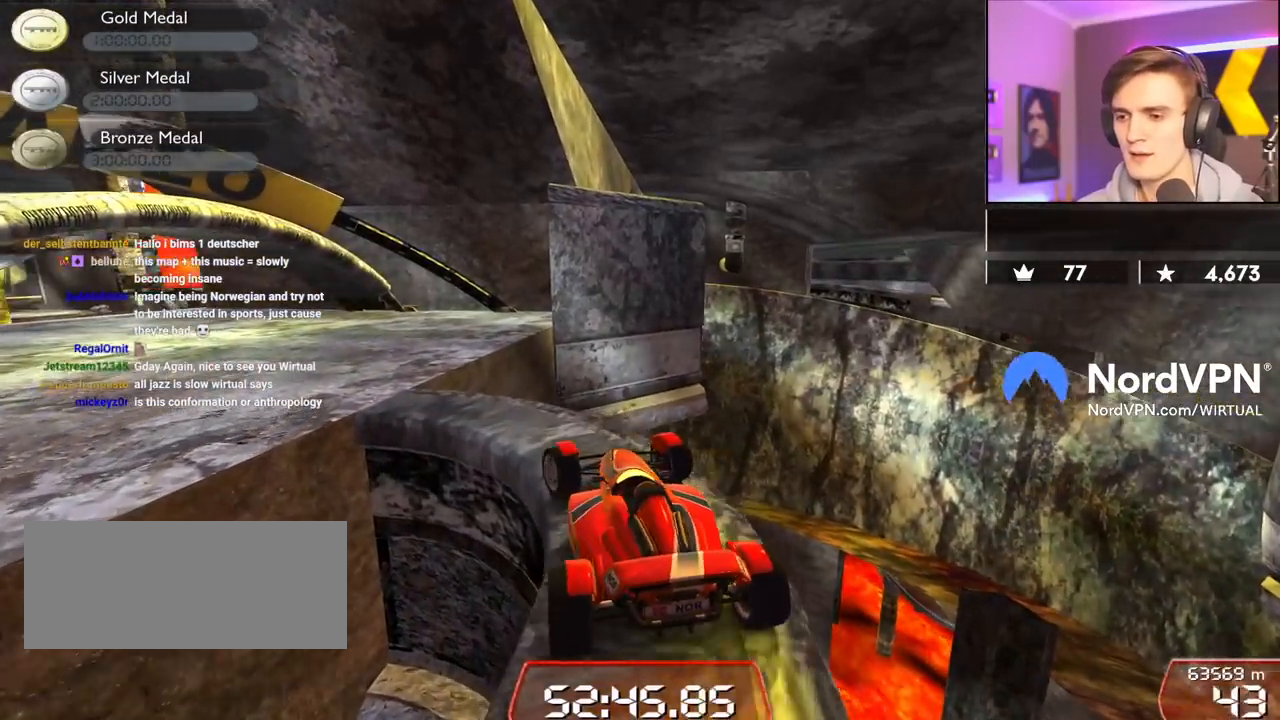
{"keys": ["left", "up"], "events": [[50, "up", "up"], [467, "up", "down"]]}
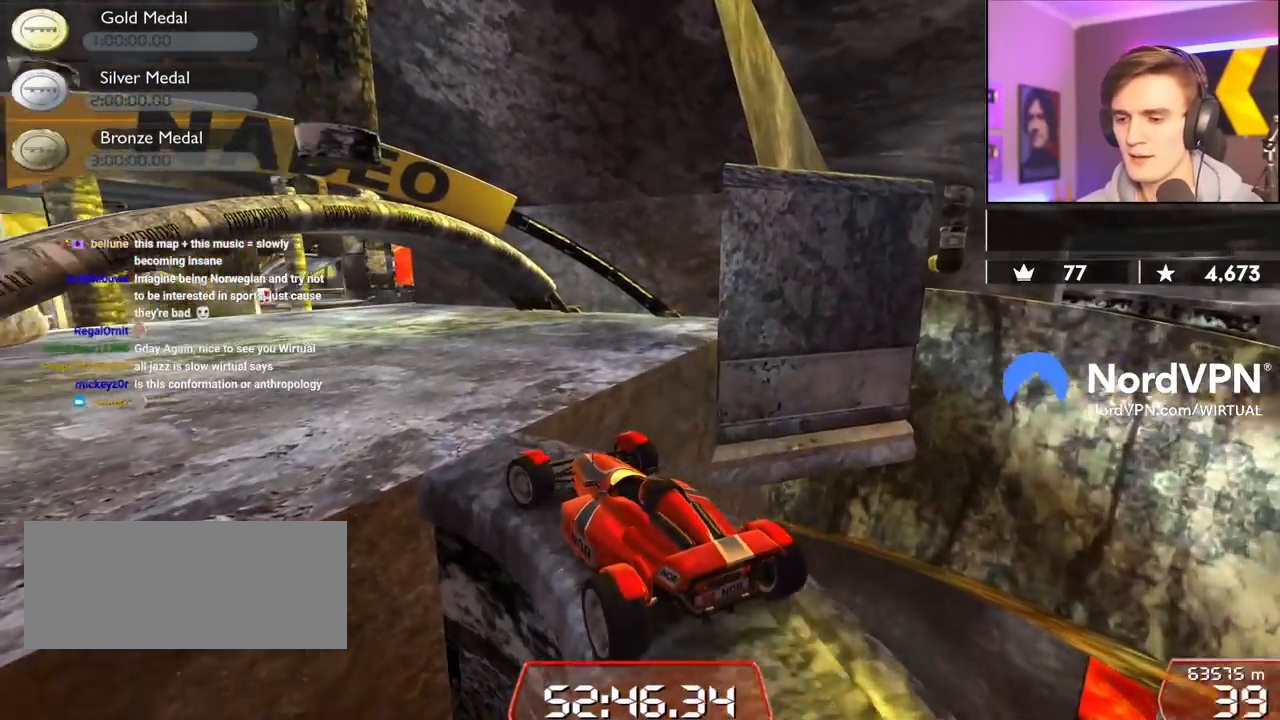
{"keys": [], "events": [[200, "left", "up"], [250, "up", "up"]]}